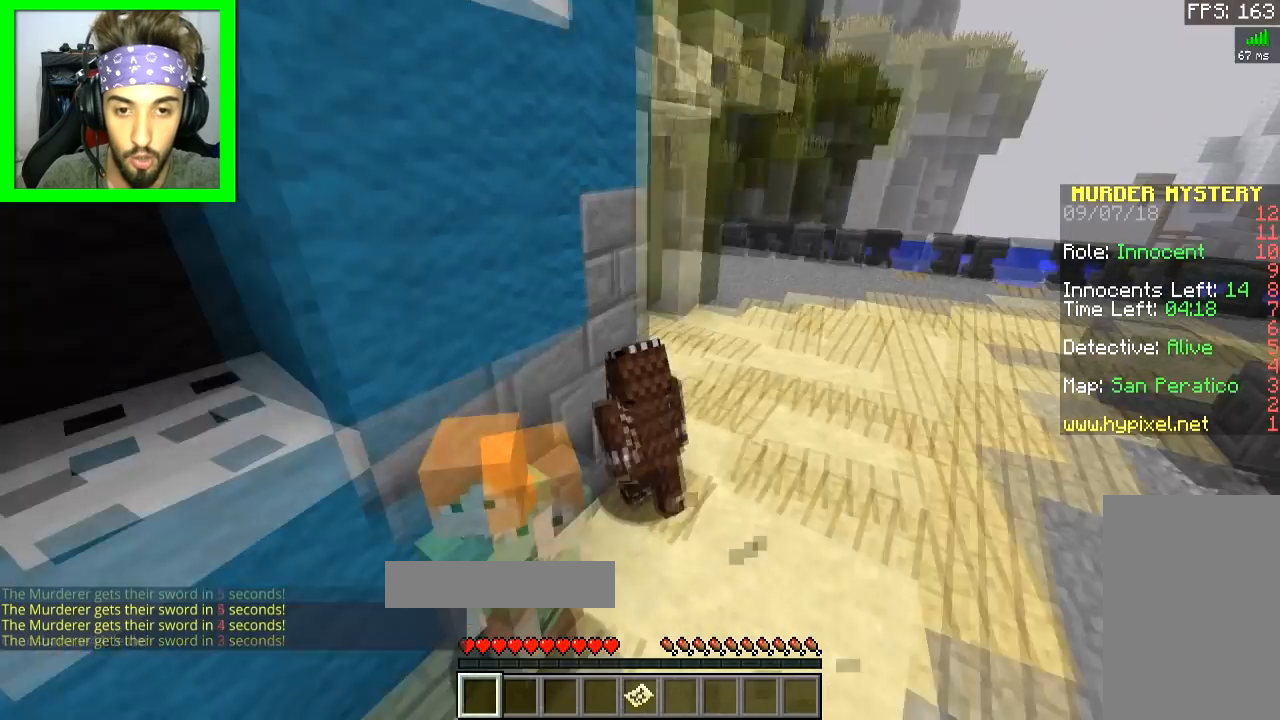
Gameplay with keyboard and mouse; each line is a JSON object with the keys and mouse buttons held at the frame after it. "events" lists presses ("down") and releases ("up") of "a", "d", "s", "space", "w", "mouse_left" and "mouse_right" between this image and that frame as [ms after this image, input, new state], when the widget could be followed in between. "mouse_left", "mouse_right" = the "left", "right" buttons of the "mouse" list. No other keys are recorded. Fast repeated clicks can show as one long hold. Mouse movement is not recorded.
{"keys": ["d", "w"], "mouse": [], "events": [[300, "w", "down"], [400, "d", "down"]]}
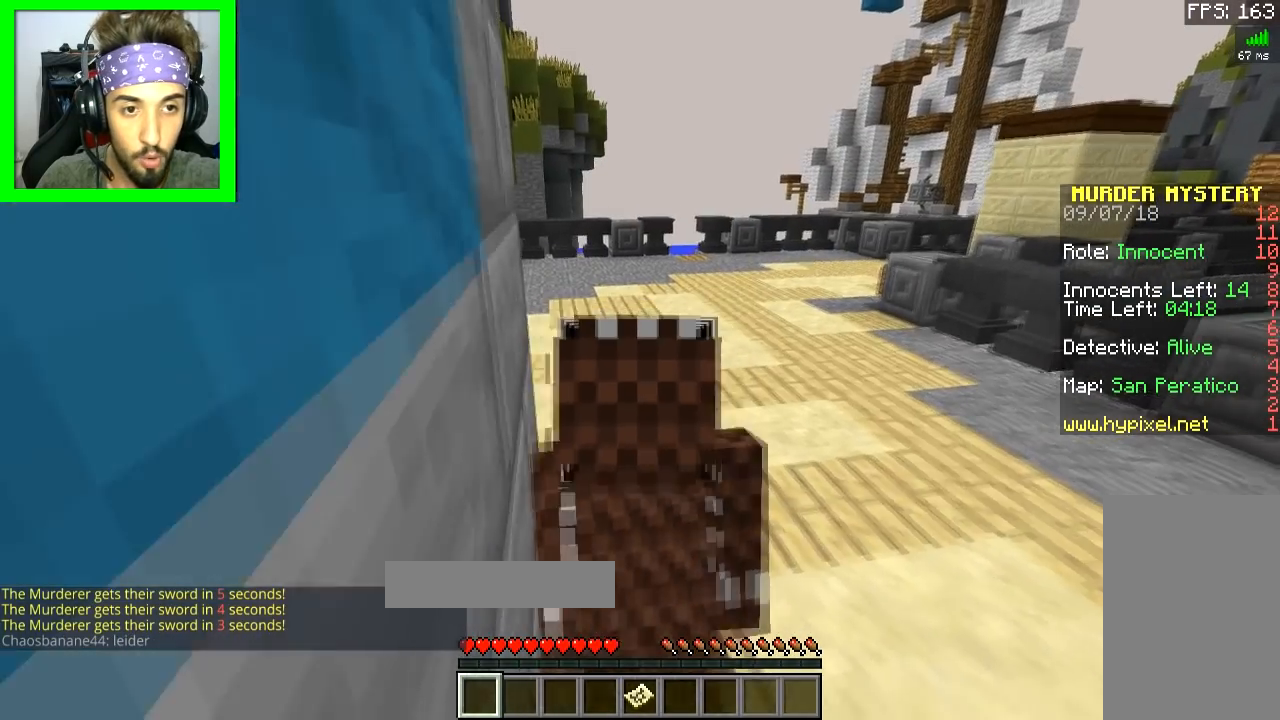
{"keys": ["d"], "mouse": [], "events": [[401, "w", "up"]]}
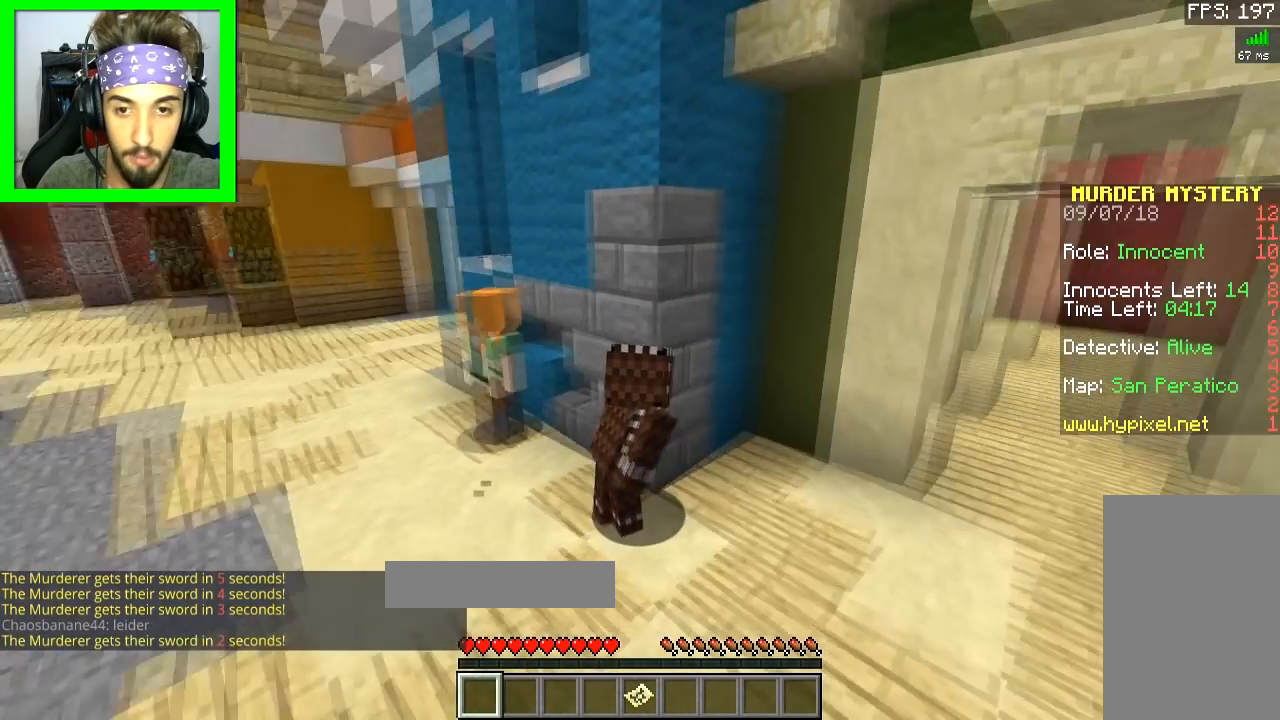
{"keys": ["a"], "mouse": [], "events": [[450, "d", "up"], [500, "a", "down"]]}
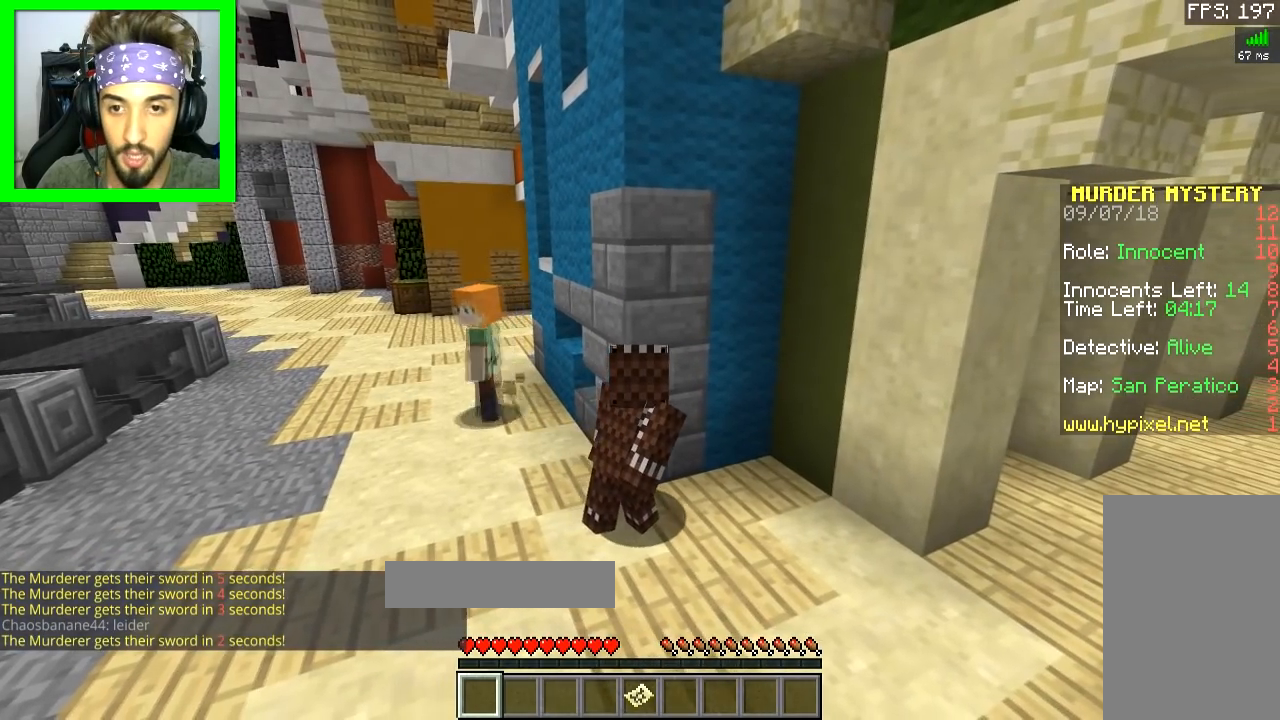
{"keys": ["a"], "mouse": [], "events": [[150, "a", "up"], [201, "d", "down"], [317, "d", "up"], [401, "a", "down"]]}
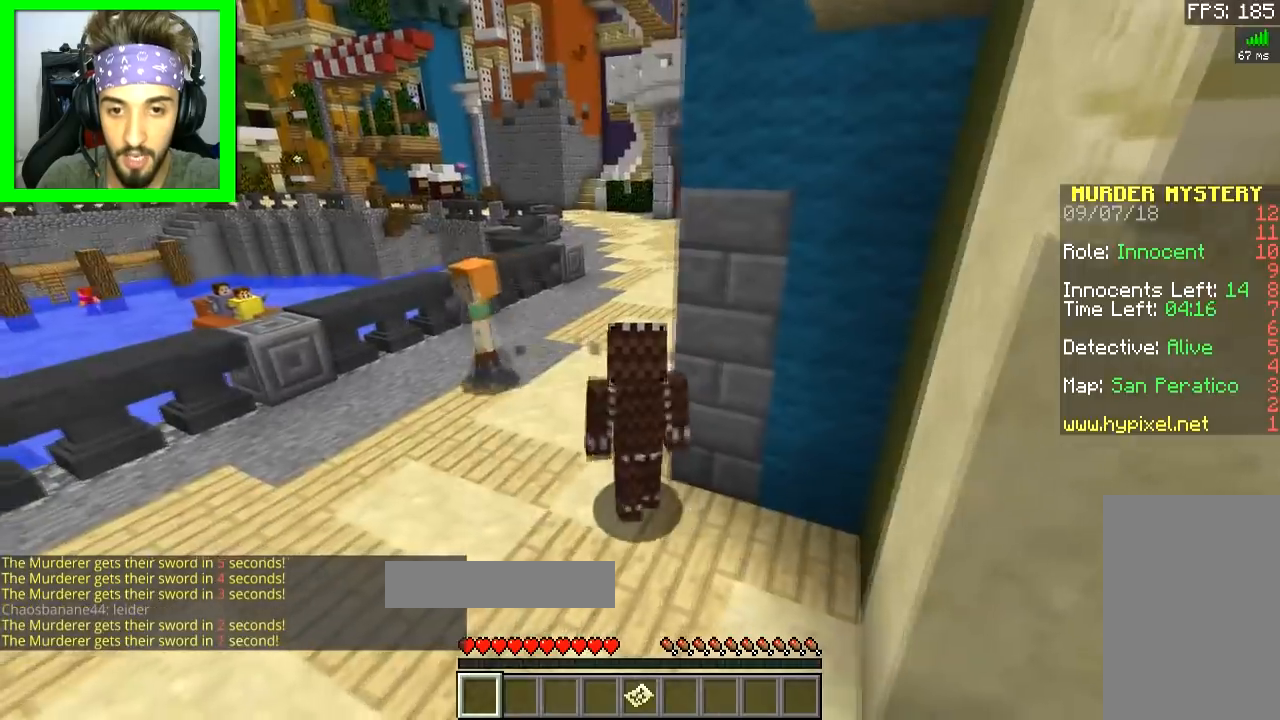
{"keys": [], "mouse": [], "events": [[250, "a", "up"]]}
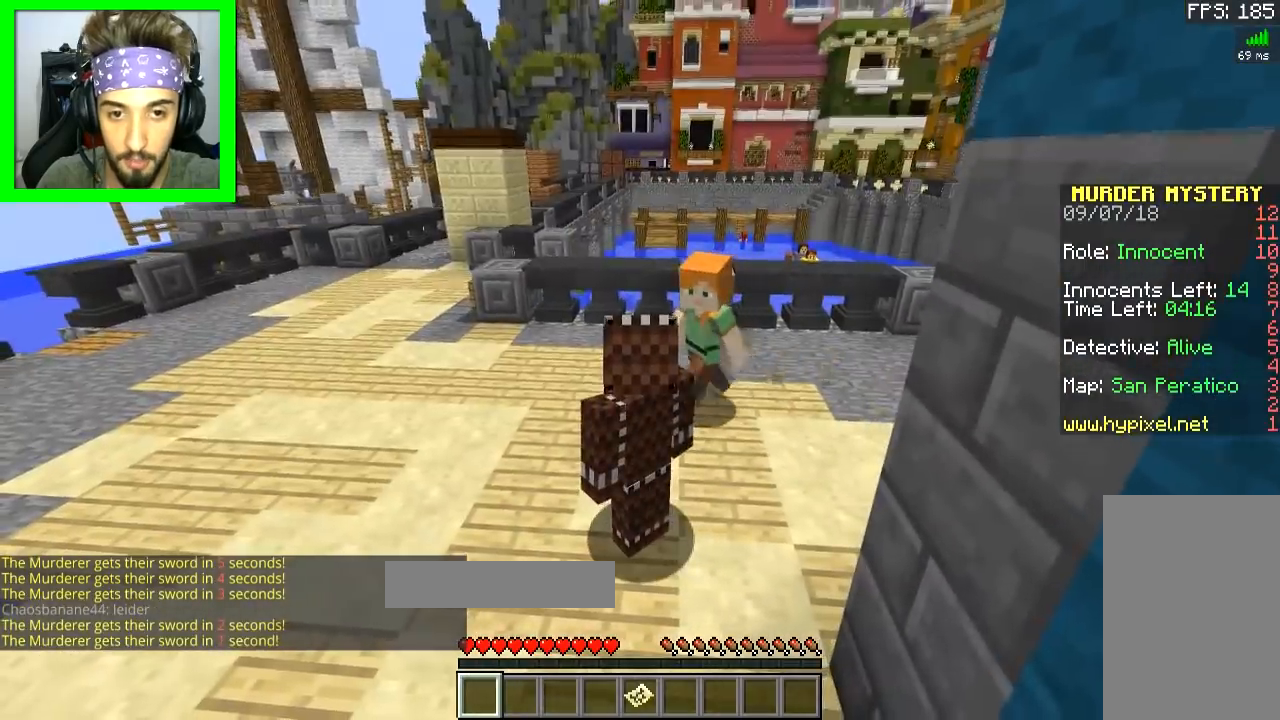
{"keys": [], "mouse": [], "events": []}
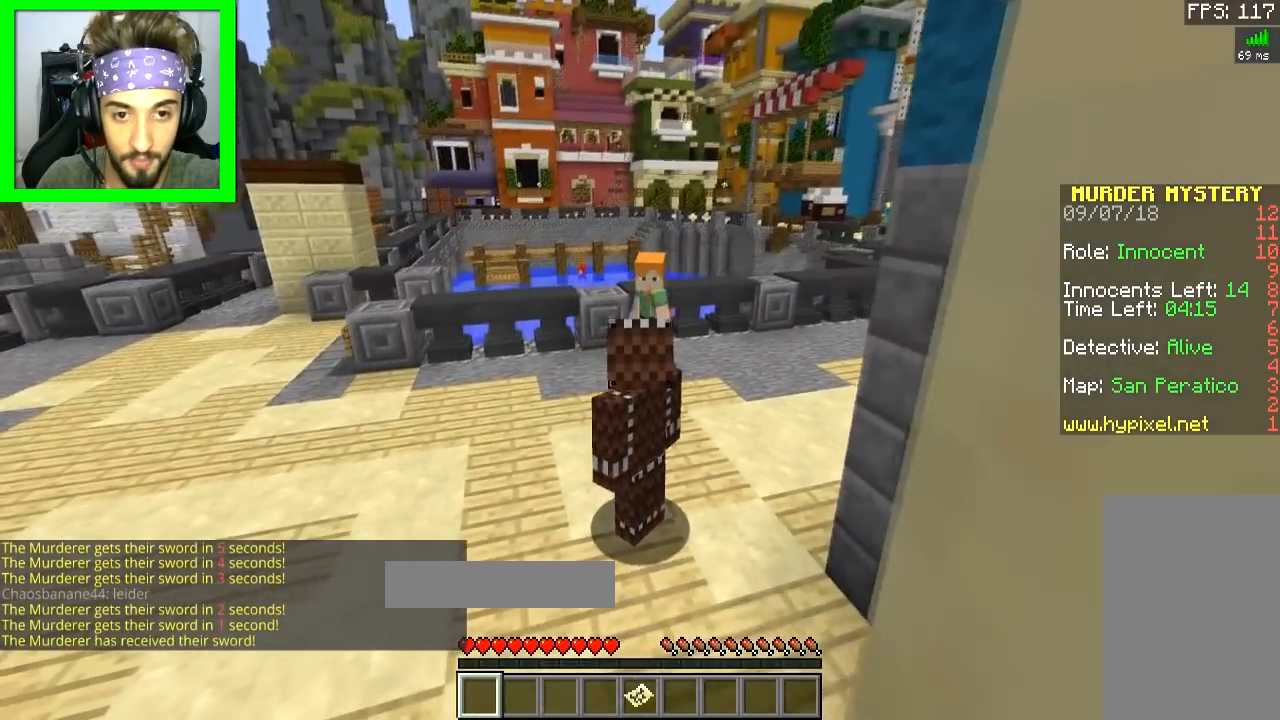
{"keys": ["a", "s"], "mouse": [], "events": [[50, "s", "down"], [450, "a", "down"]]}
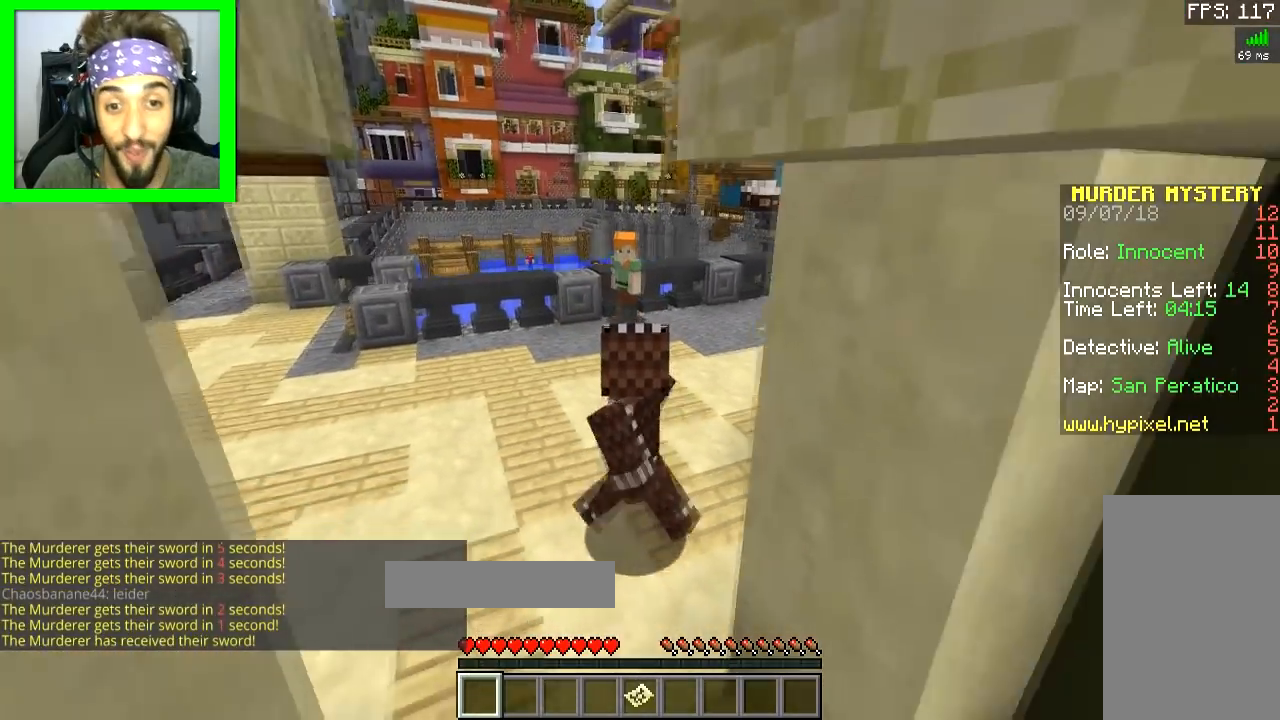
{"keys": [], "mouse": [], "events": [[251, "a", "up"], [301, "s", "up"]]}
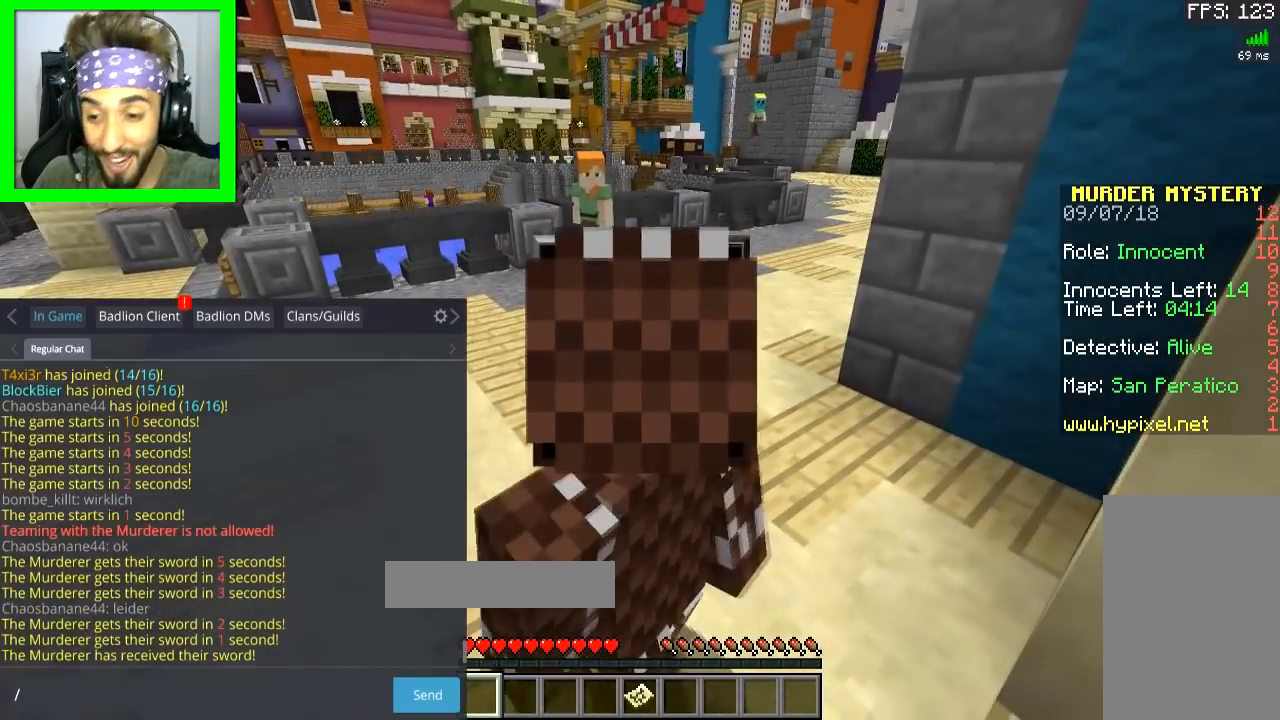
{"keys": [], "mouse": [], "events": []}
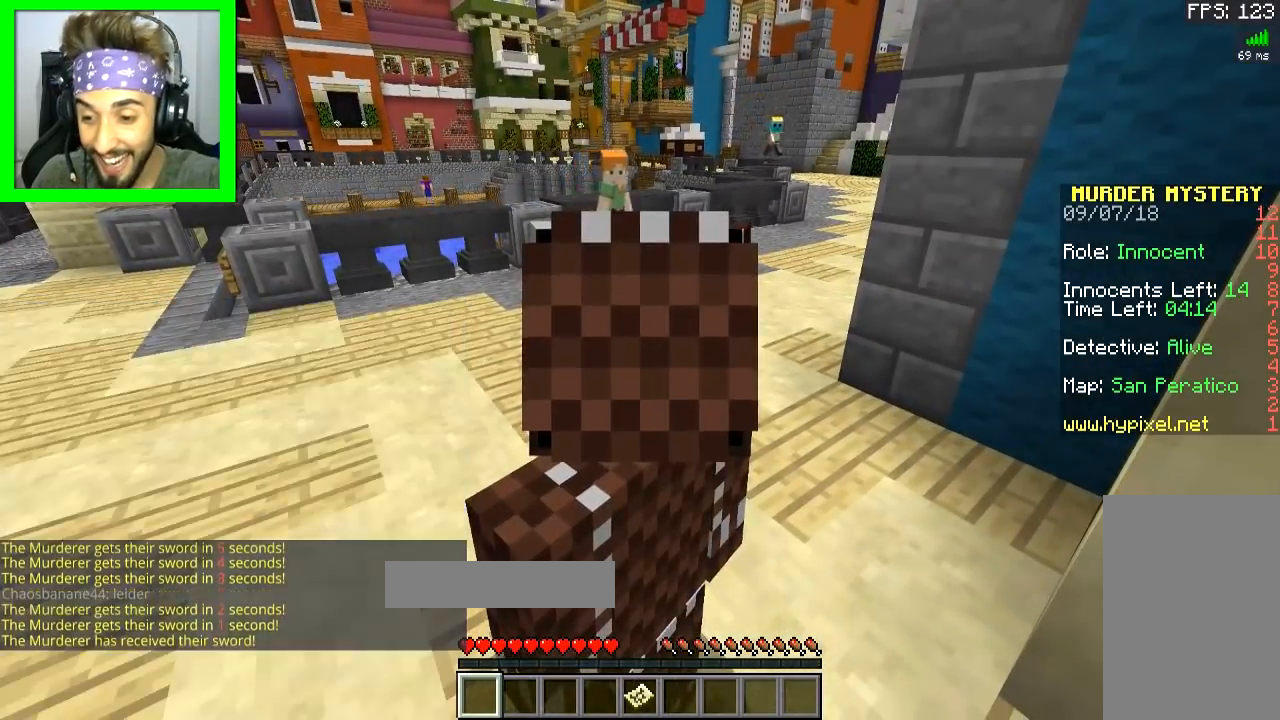
{"keys": ["d", "w"], "mouse": [], "events": [[50, "a", "down"], [251, "w", "down"], [317, "a", "up"], [317, "d", "down"], [451, "d", "up"], [501, "d", "down"]]}
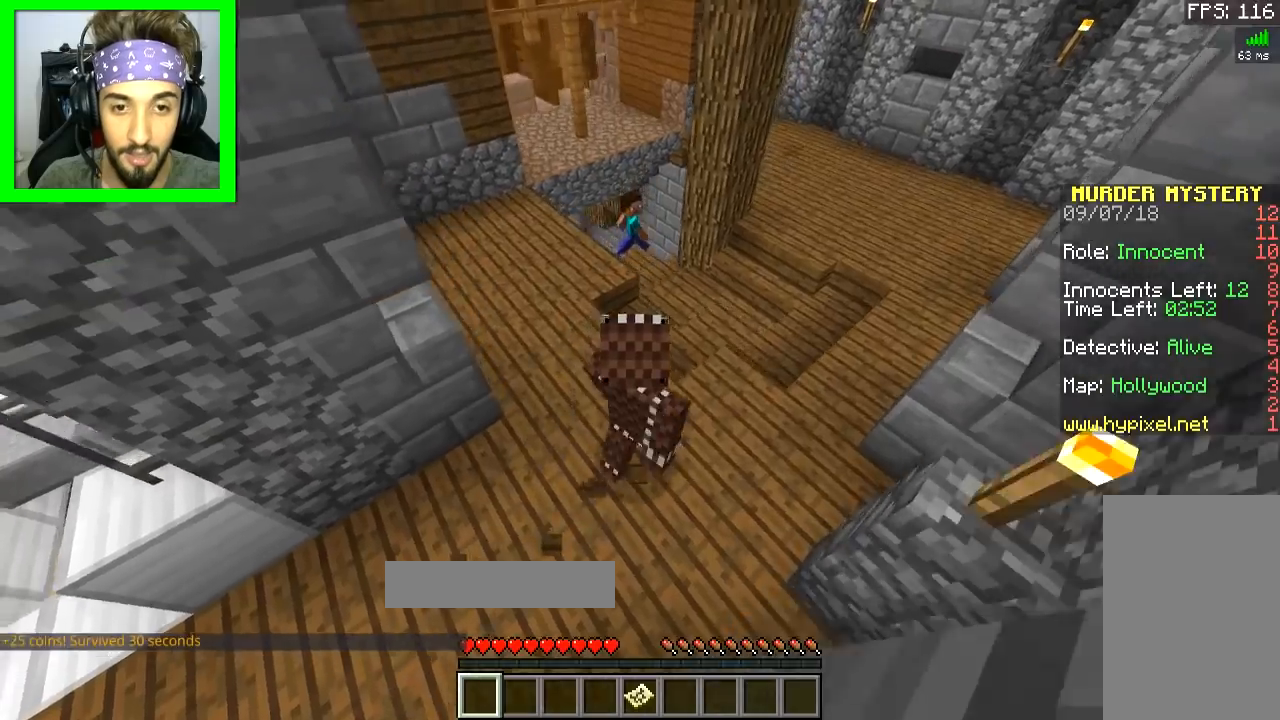
{"keys": [], "mouse": [], "events": [[50, "d", "up"], [150, "w", "up"]]}
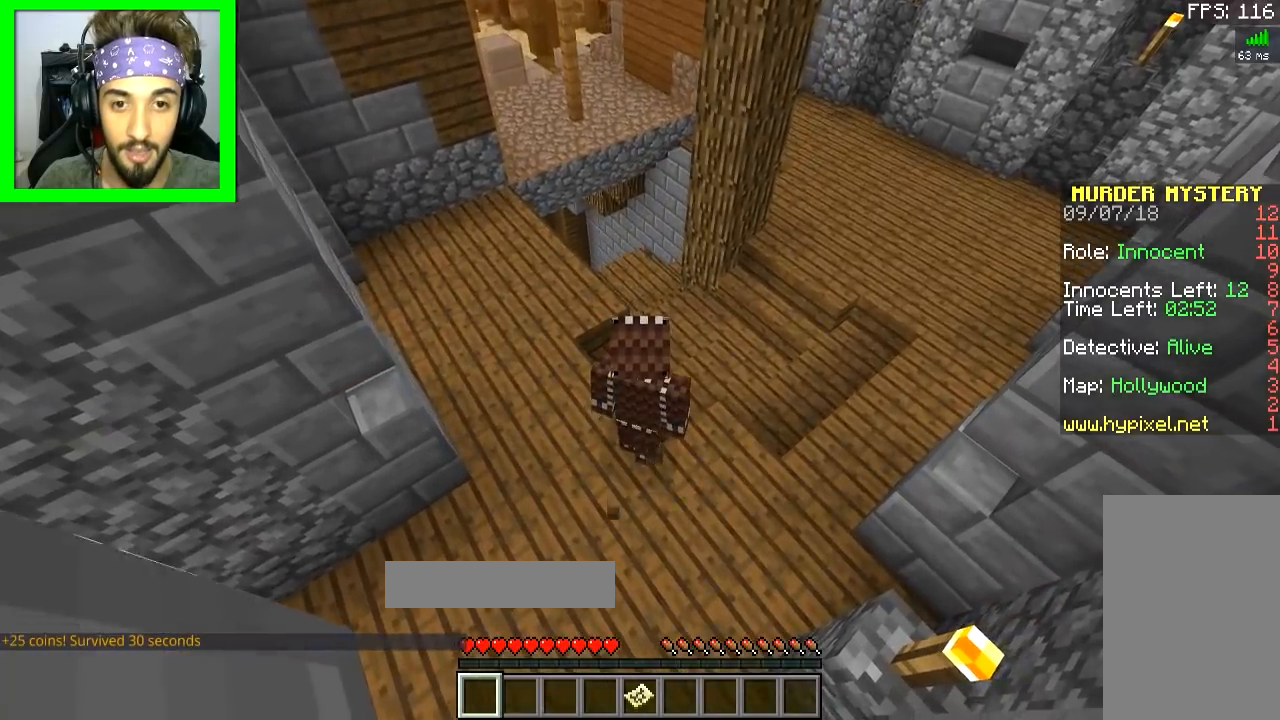
{"keys": ["w"], "mouse": [], "events": [[100, "w", "down"], [150, "d", "down"], [351, "d", "up"]]}
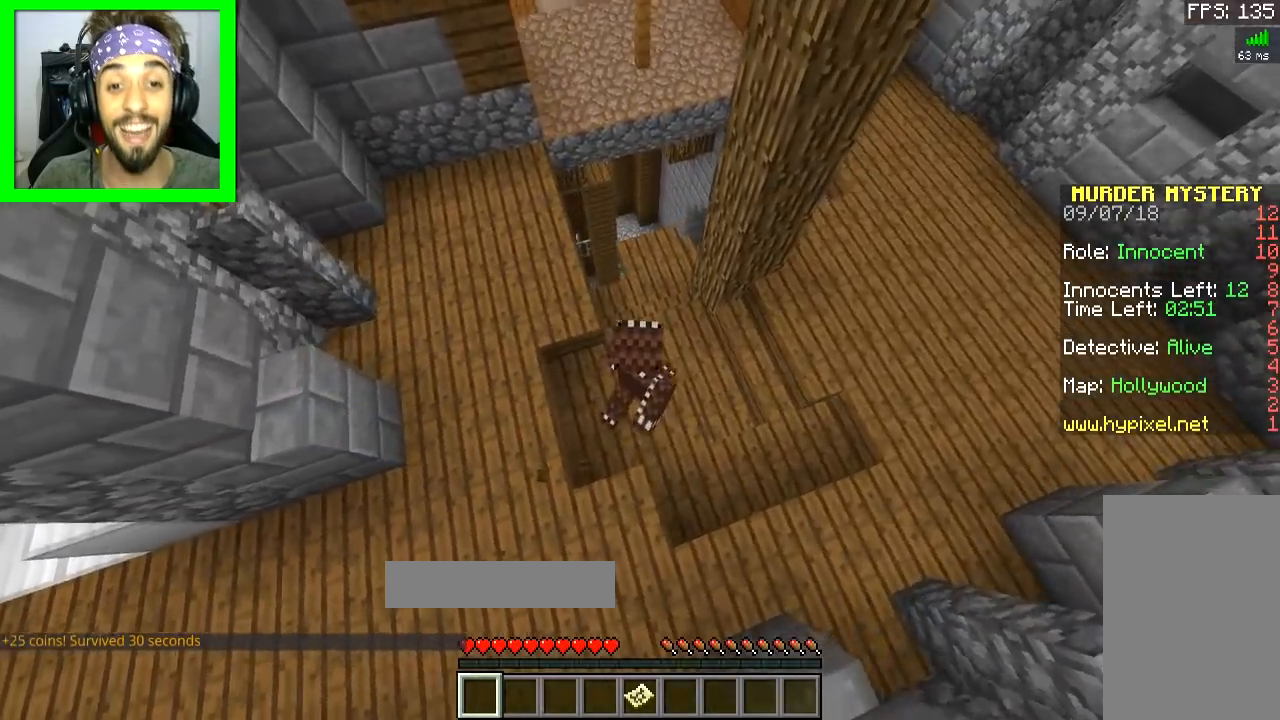
{"keys": ["d", "w"], "mouse": [], "events": [[450, "d", "down"]]}
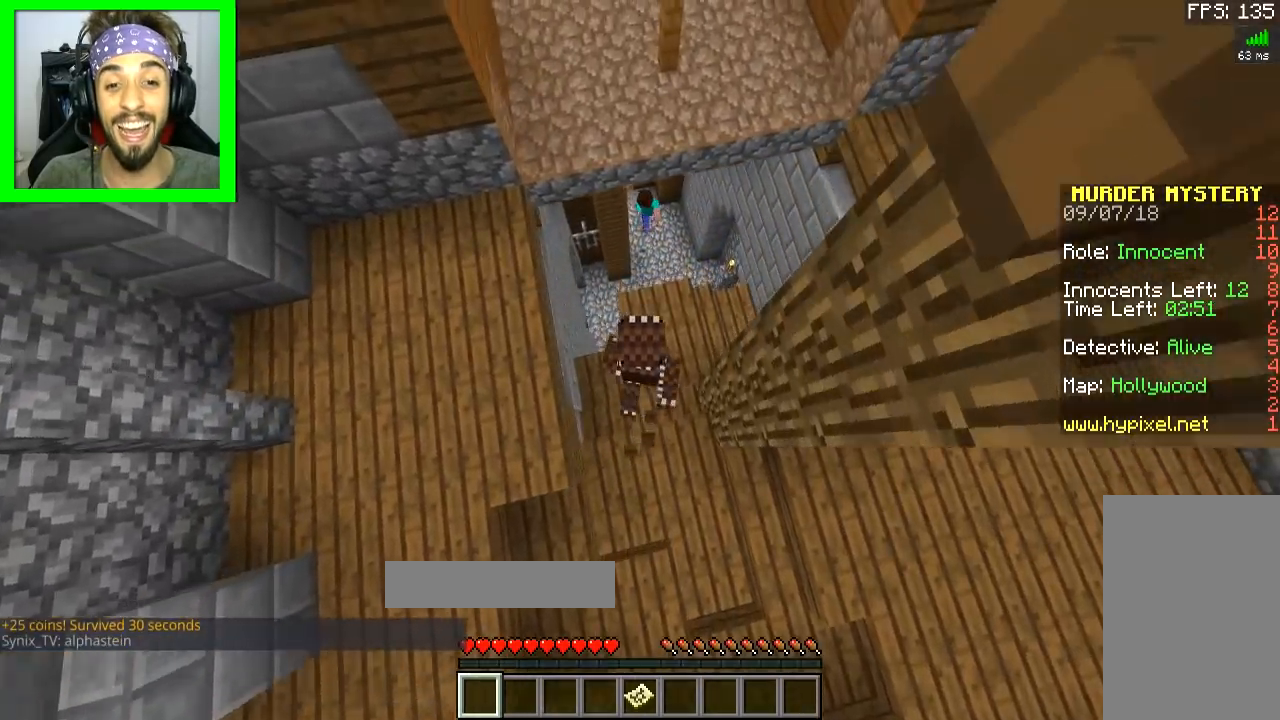
{"keys": ["w"], "mouse": [], "events": [[501, "d", "up"]]}
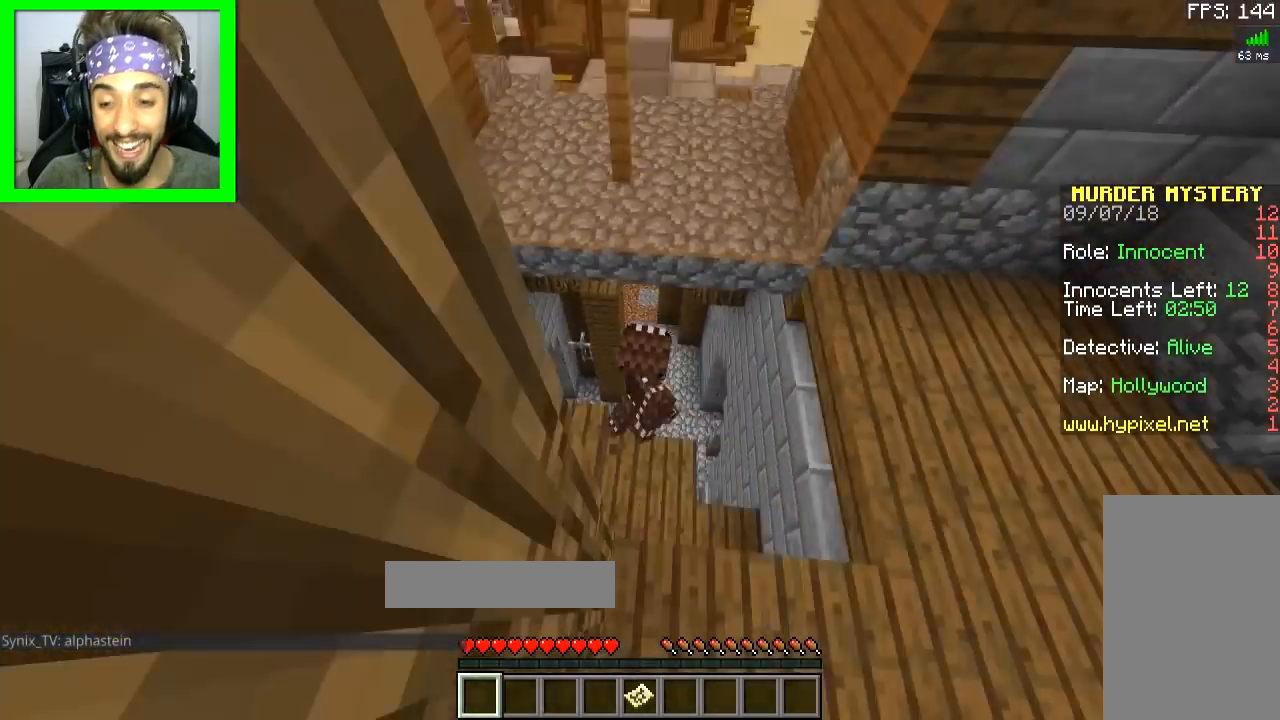
{"keys": ["w"], "mouse": [], "events": [[333, "a", "down"], [500, "a", "up"]]}
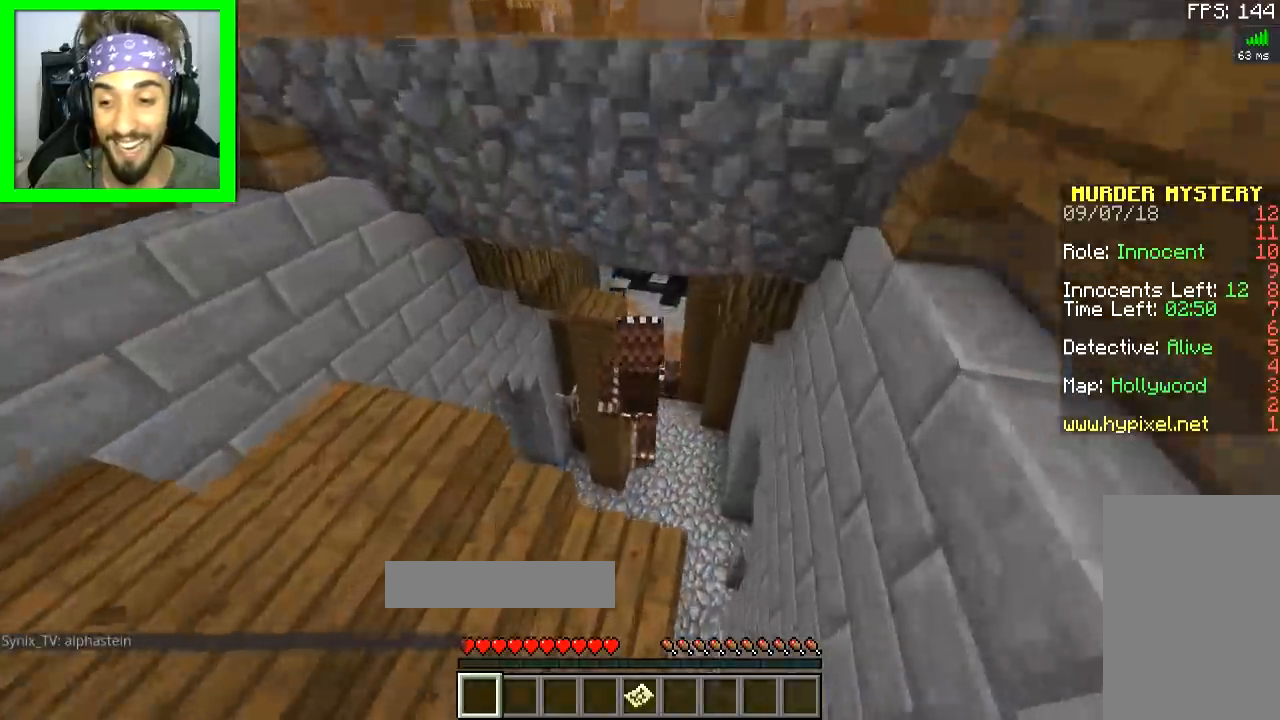
{"keys": ["w"], "mouse": [], "events": [[234, "d", "down"], [451, "d", "up"]]}
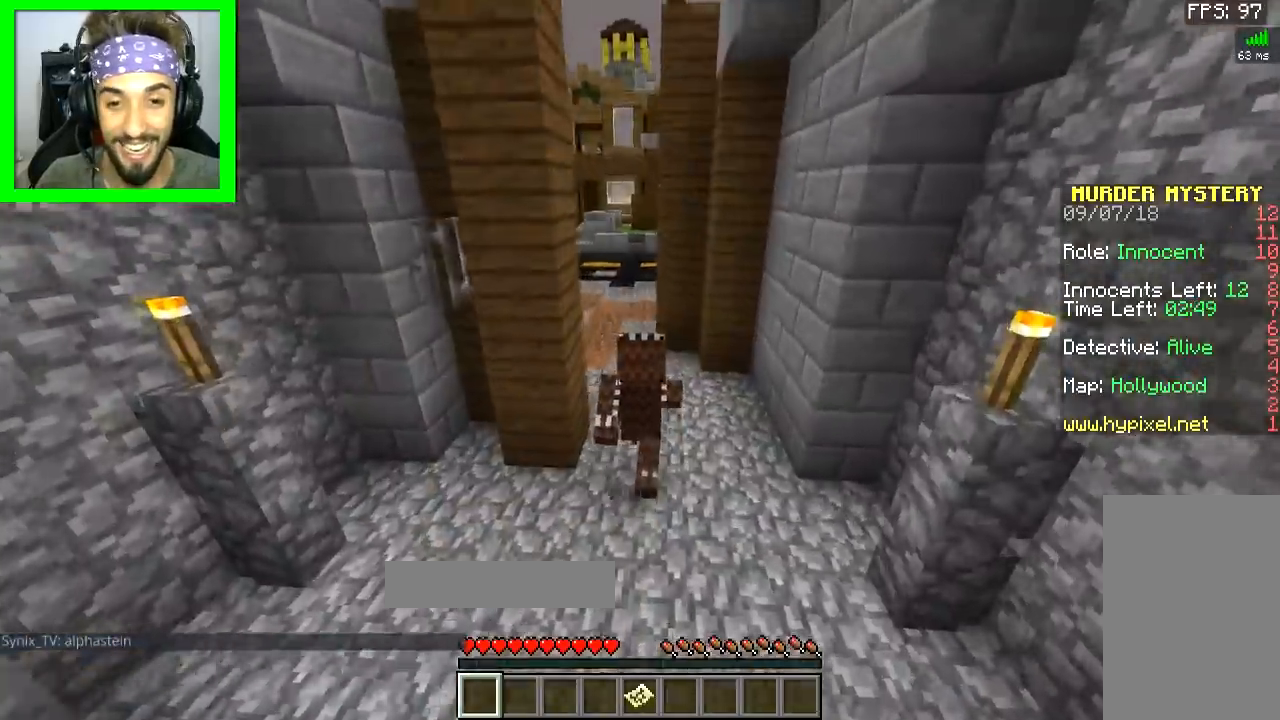
{"keys": ["w"], "mouse": [], "events": [[183, "space", "down"], [300, "space", "up"], [333, "a", "down"], [450, "a", "up"]]}
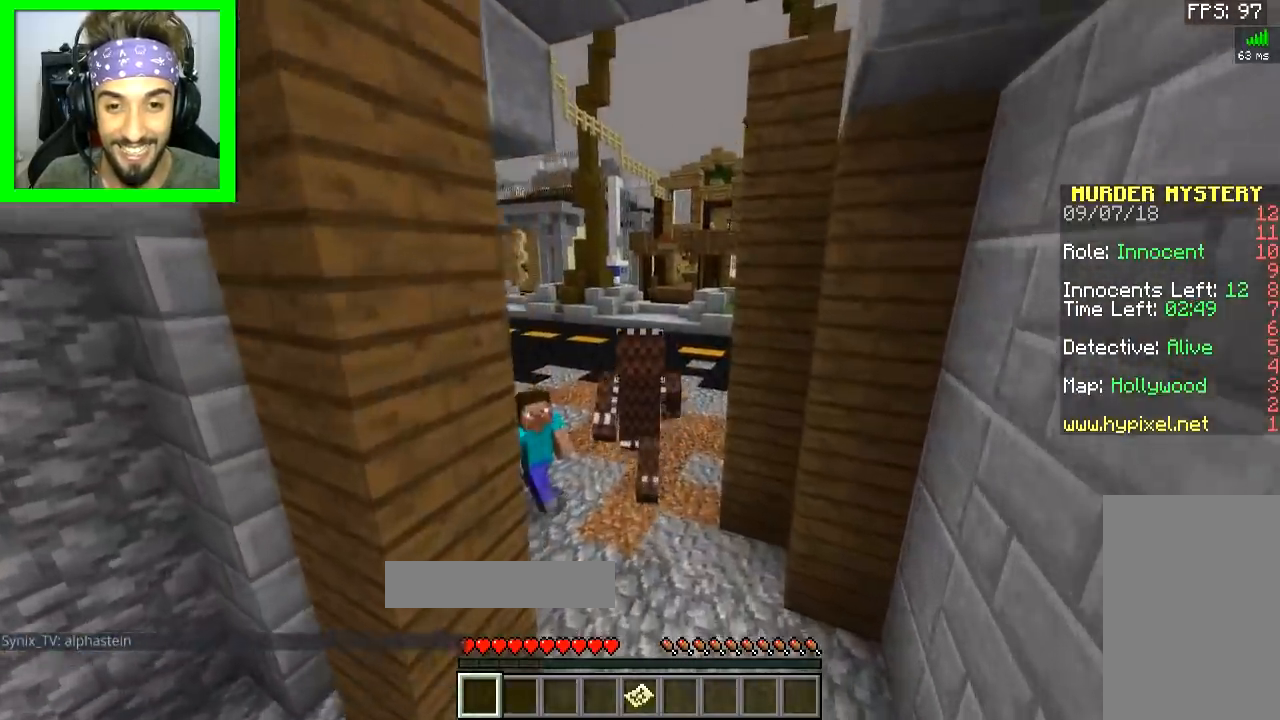
{"keys": ["a"], "mouse": [], "events": [[134, "space", "down"], [351, "a", "down"], [367, "space", "up"], [417, "w", "up"]]}
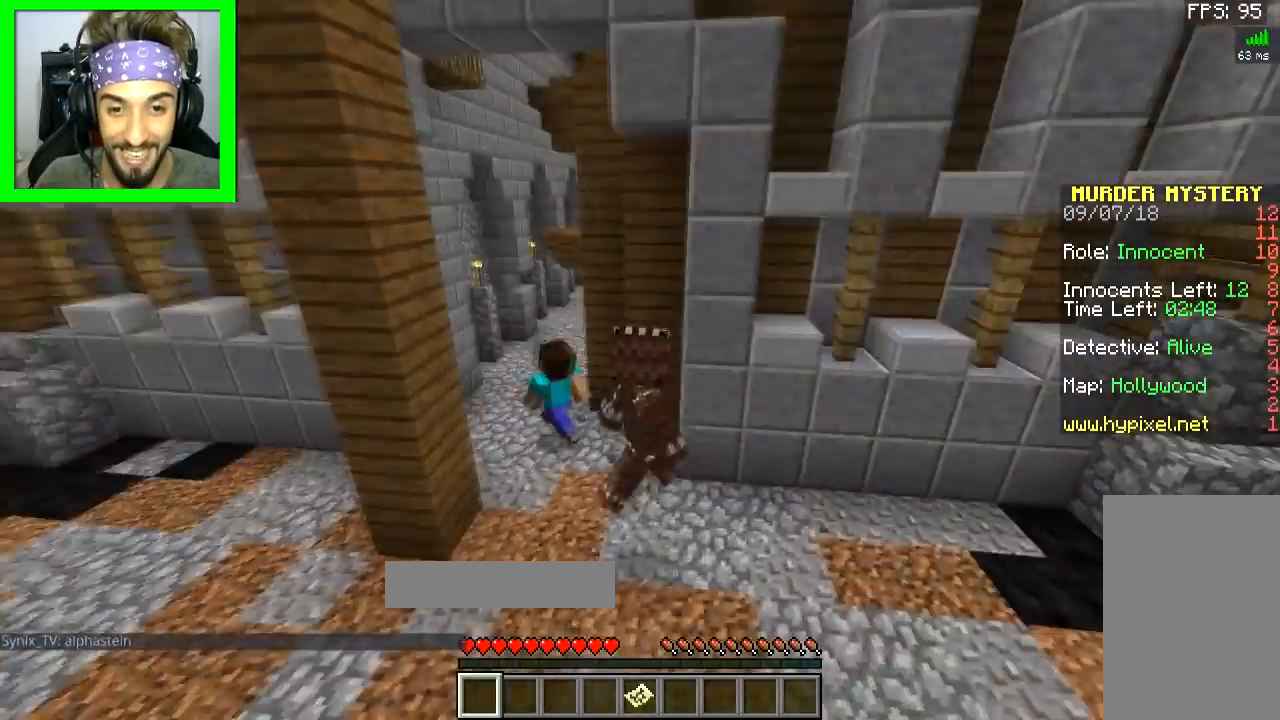
{"keys": ["w"], "mouse": [], "events": [[183, "w", "down"], [500, "a", "up"]]}